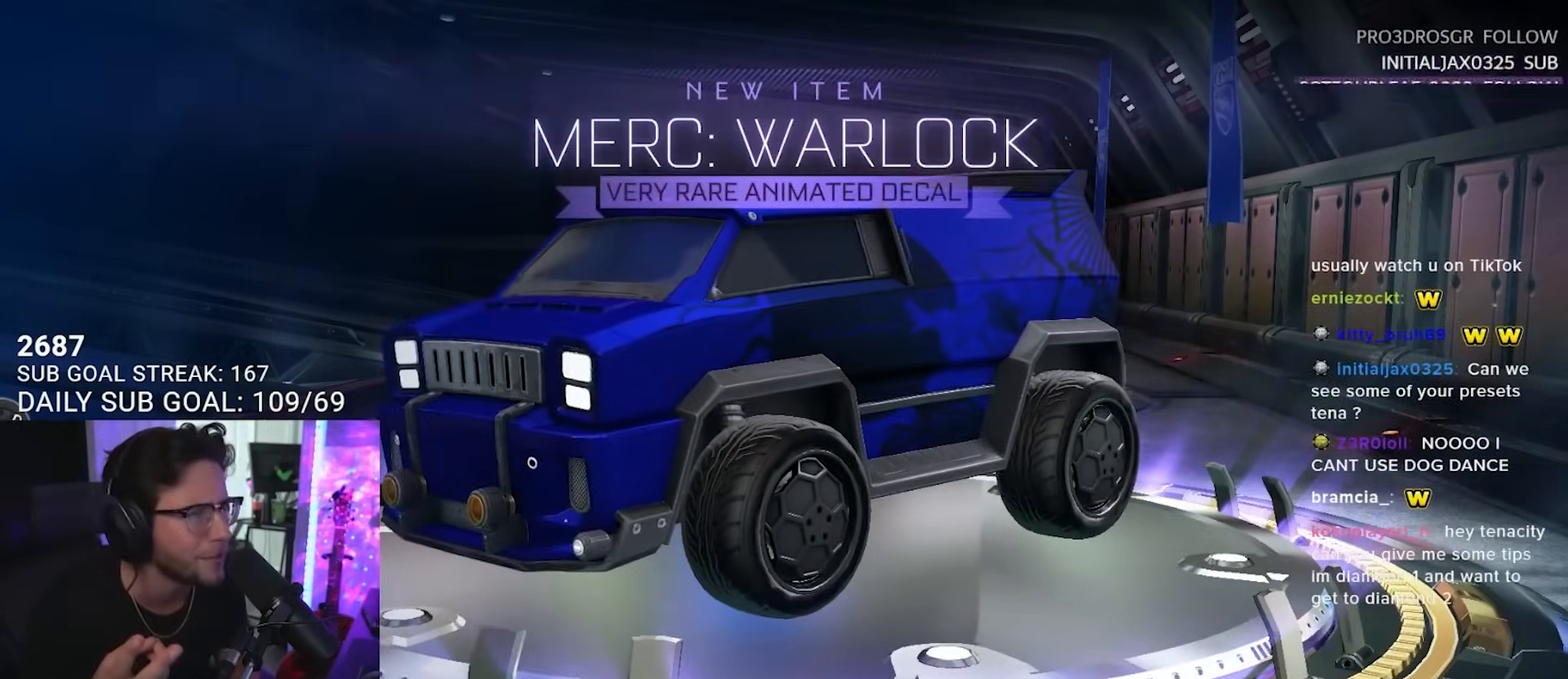
Gameplay with a controller (PlayStation layout); each line is a JSON object with the inputs held at the frame after it. "events" lists button and stick changes between this image and that frame as [ms after this image, input, new state], when the widget could be followed in between. Not read: L1 R1 SELECT START left_stick.
{"buttons": [], "right_stick": "center", "events": [[183, "right_stick", "left"], [383, "right_stick", "center"]]}
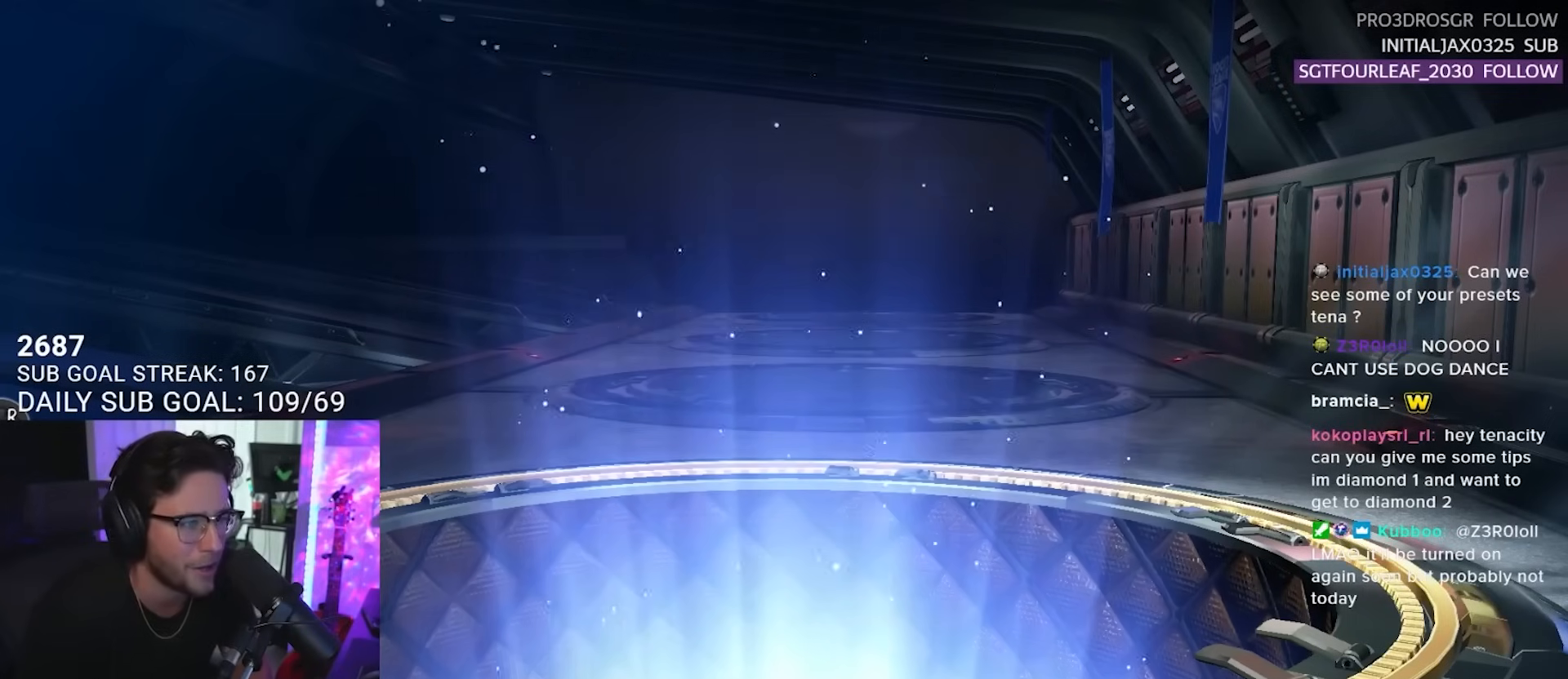
{"buttons": [], "right_stick": "center", "events": []}
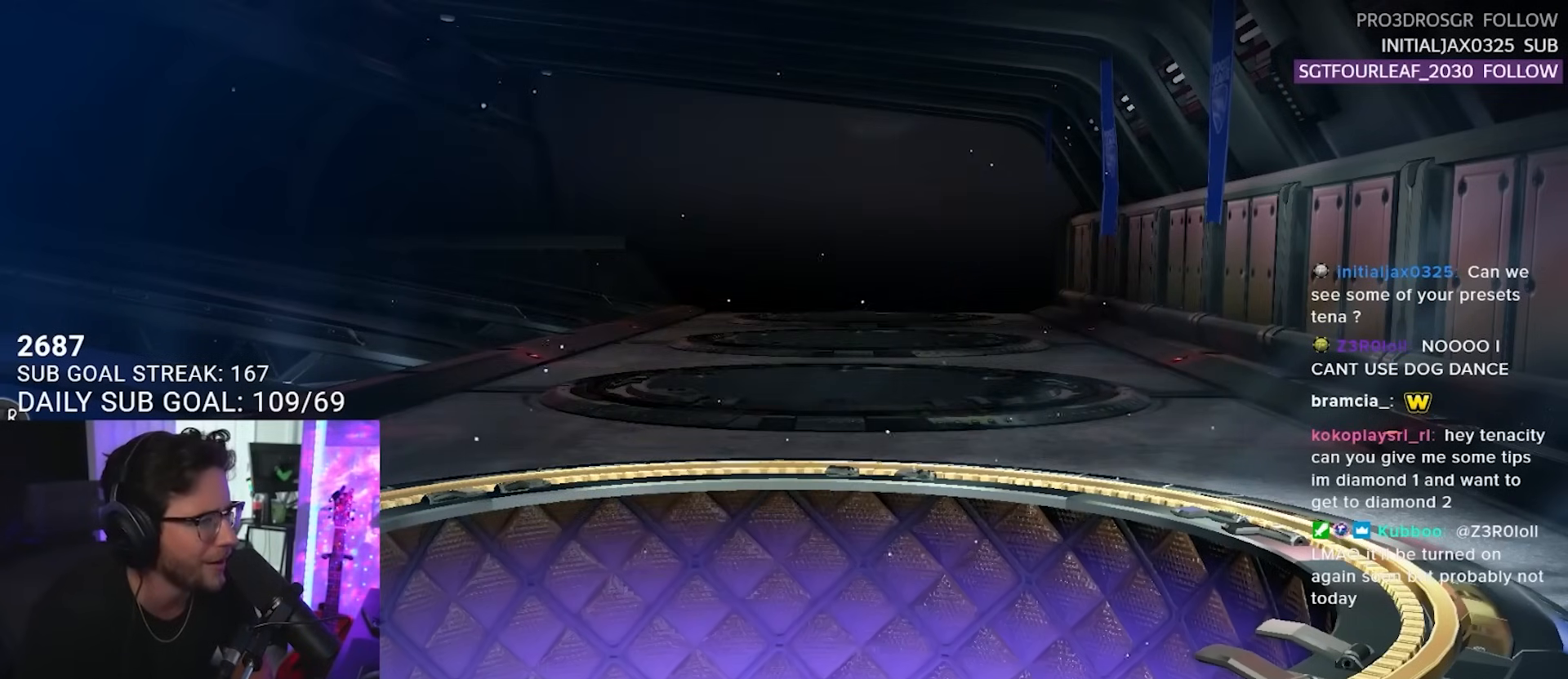
{"buttons": [], "right_stick": "center", "events": []}
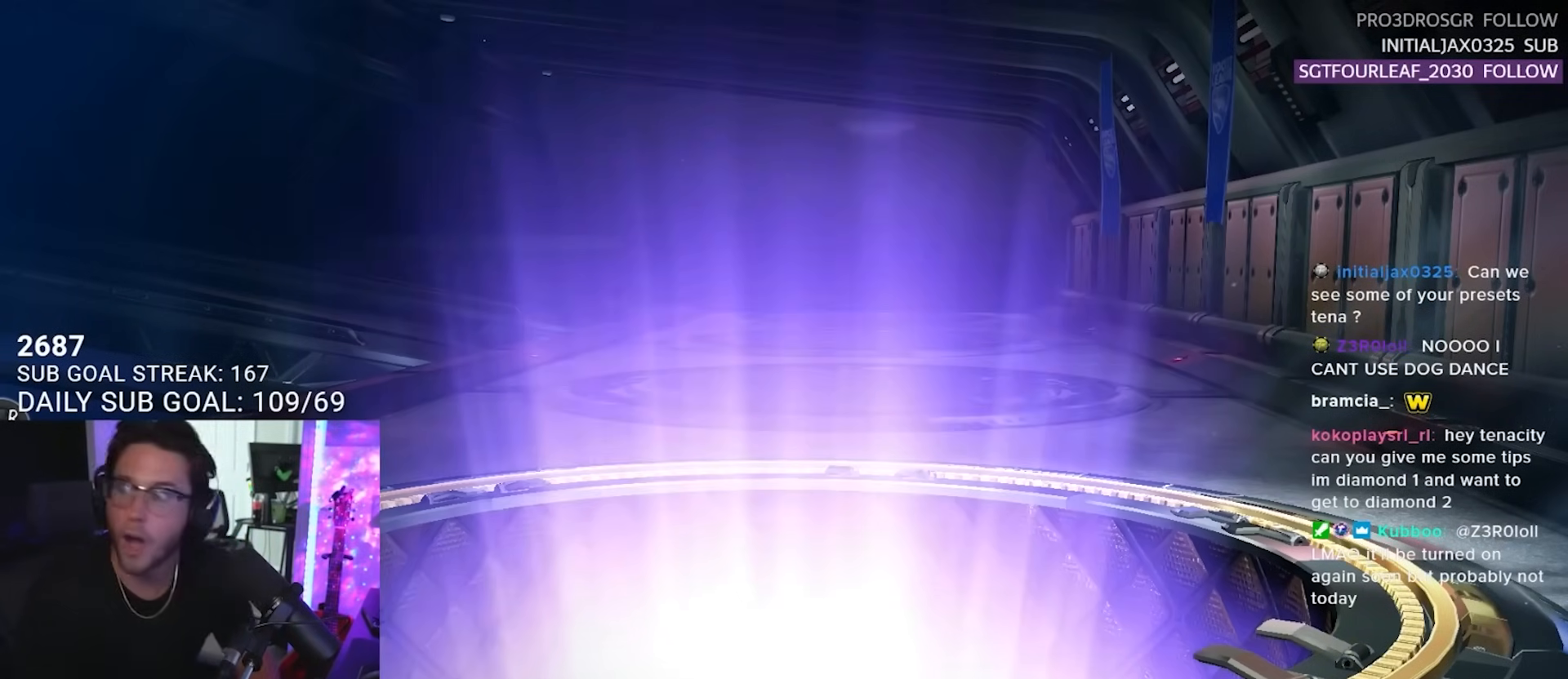
{"buttons": [], "right_stick": "center", "events": []}
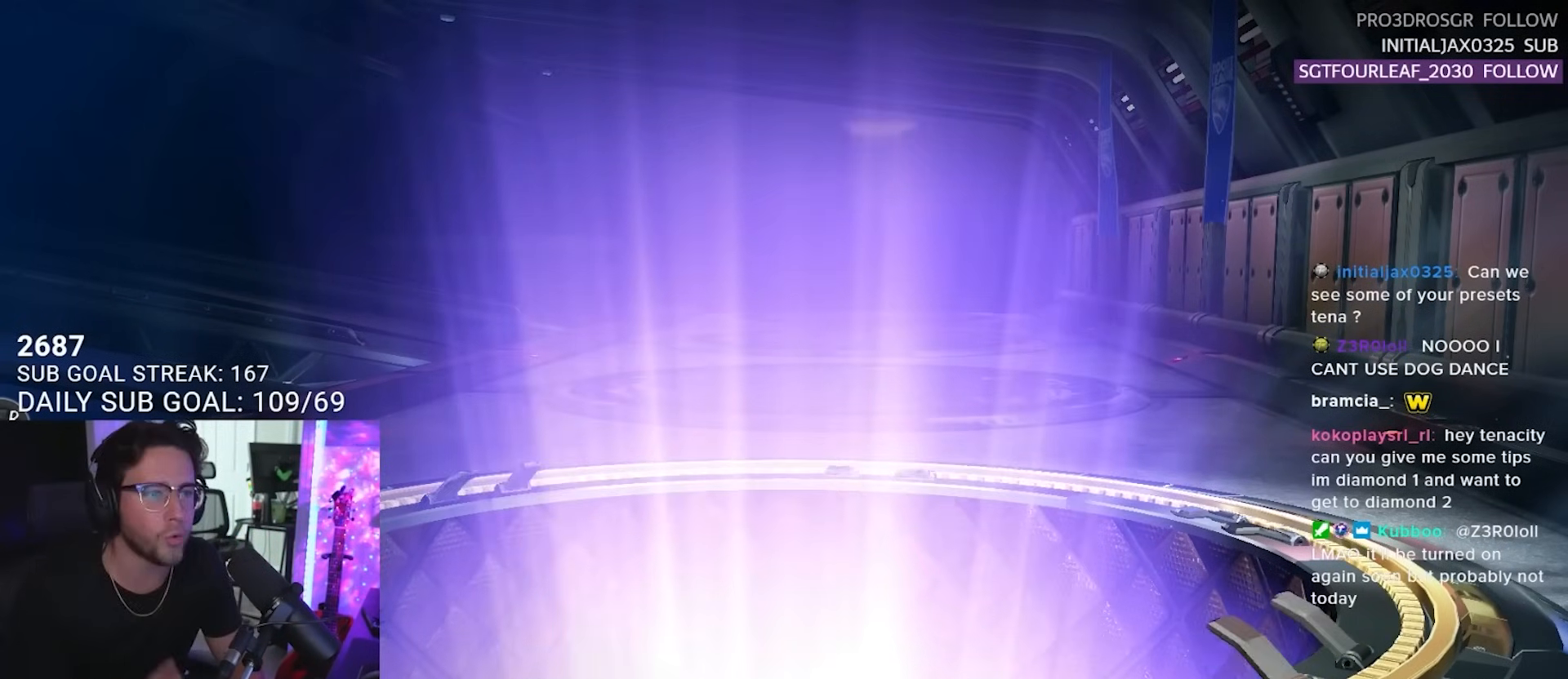
{"buttons": [], "right_stick": "center", "events": []}
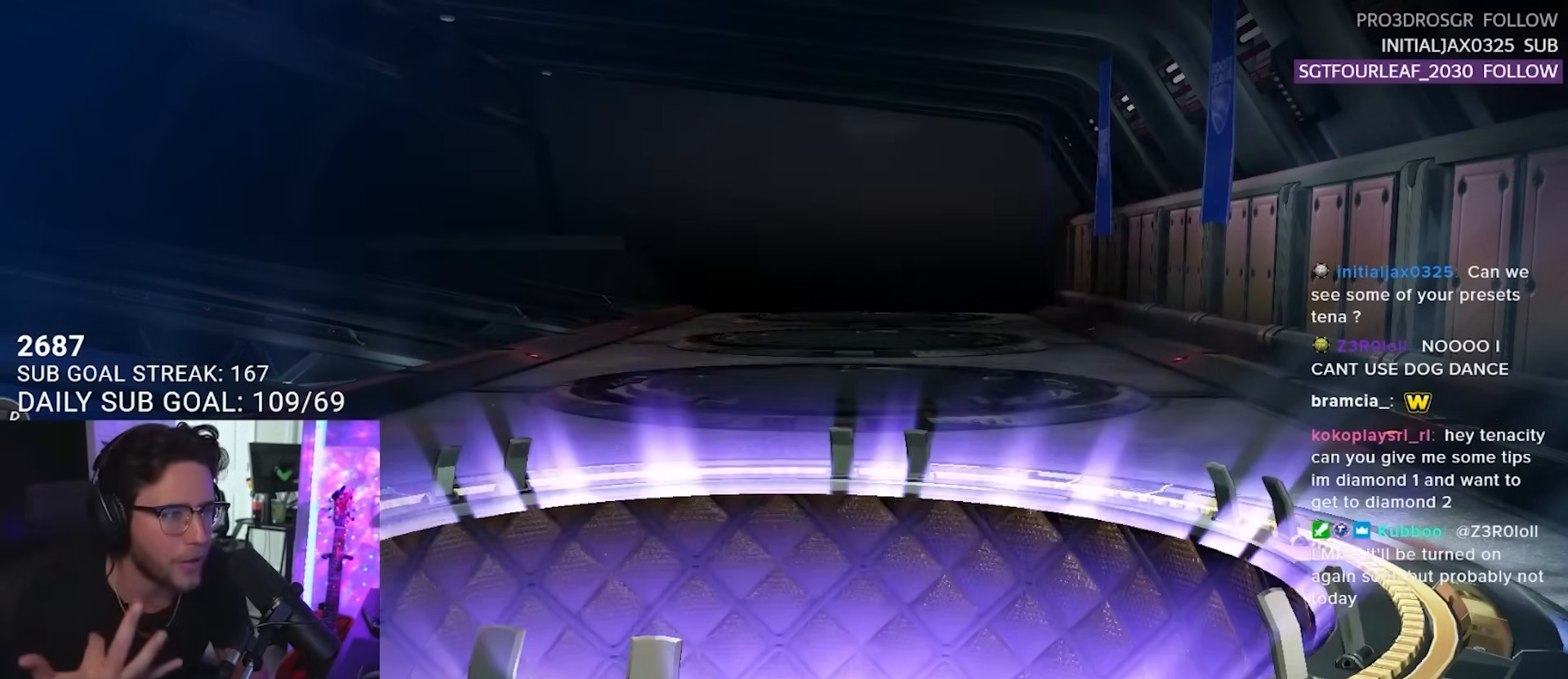
{"buttons": [], "right_stick": "center", "events": []}
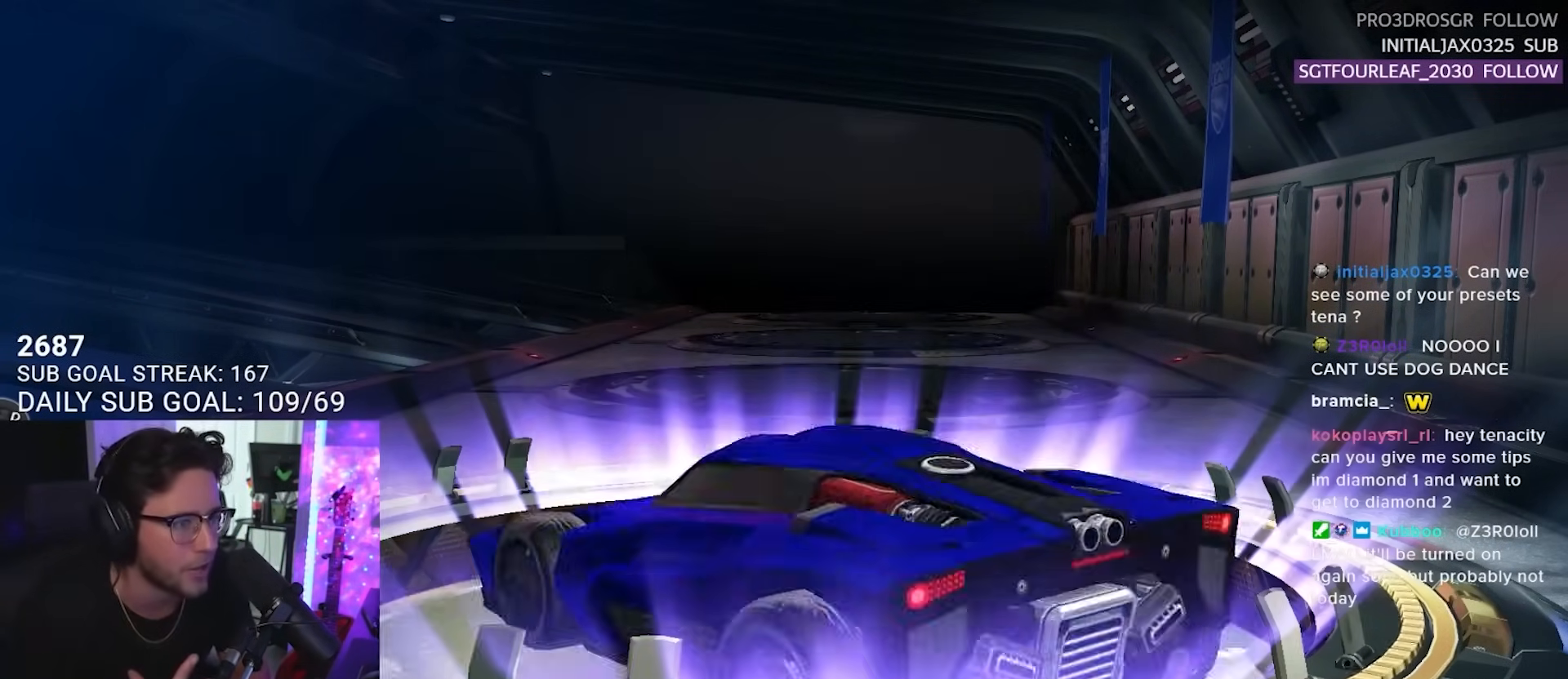
{"buttons": [], "right_stick": "center", "events": []}
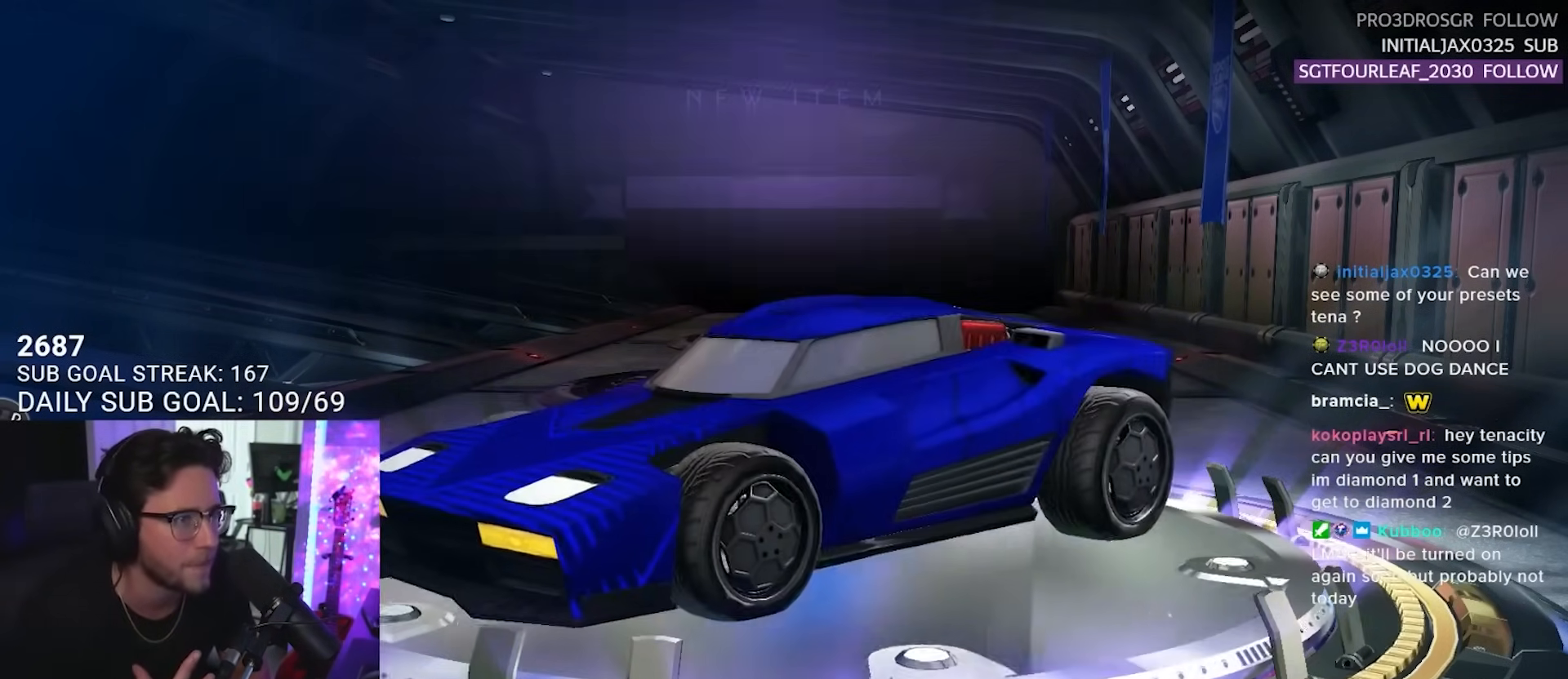
{"buttons": [], "right_stick": "center", "events": []}
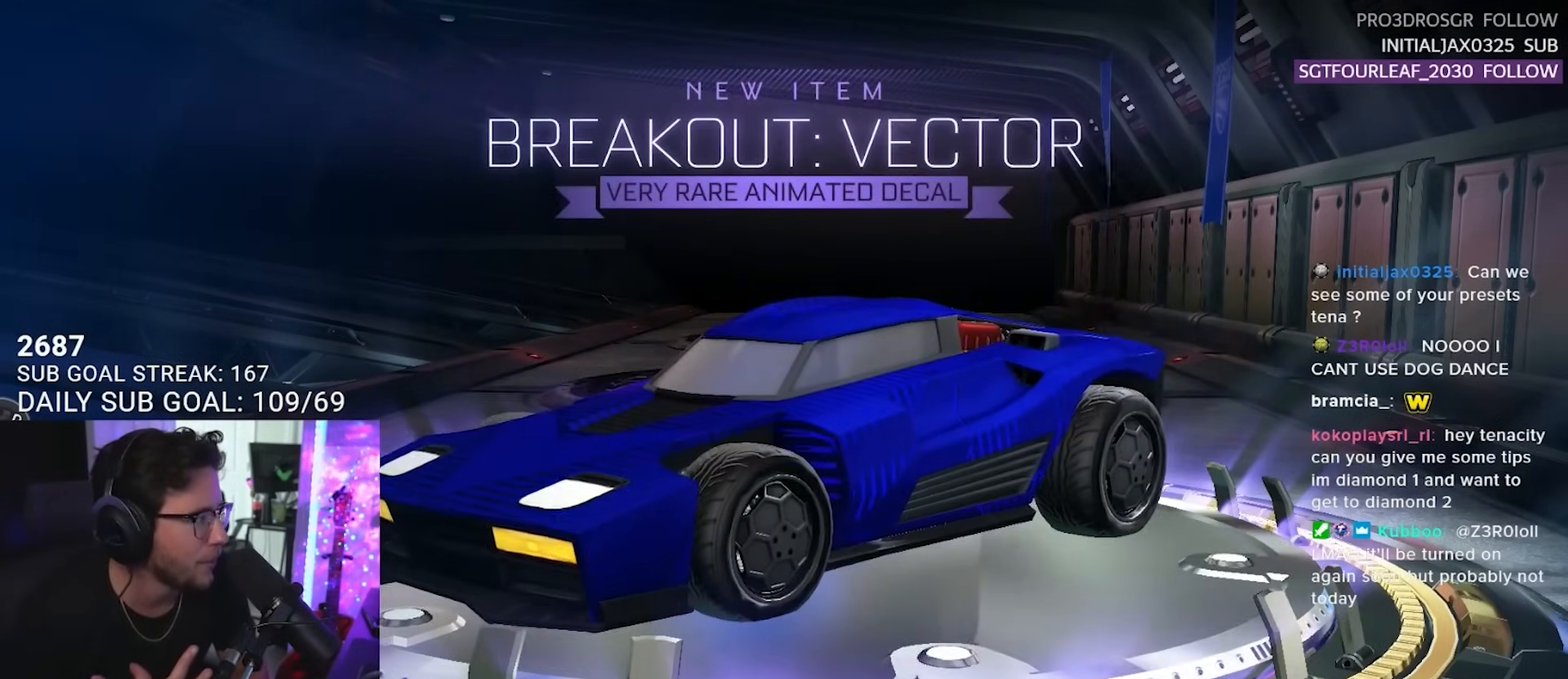
{"buttons": [], "right_stick": "center", "events": []}
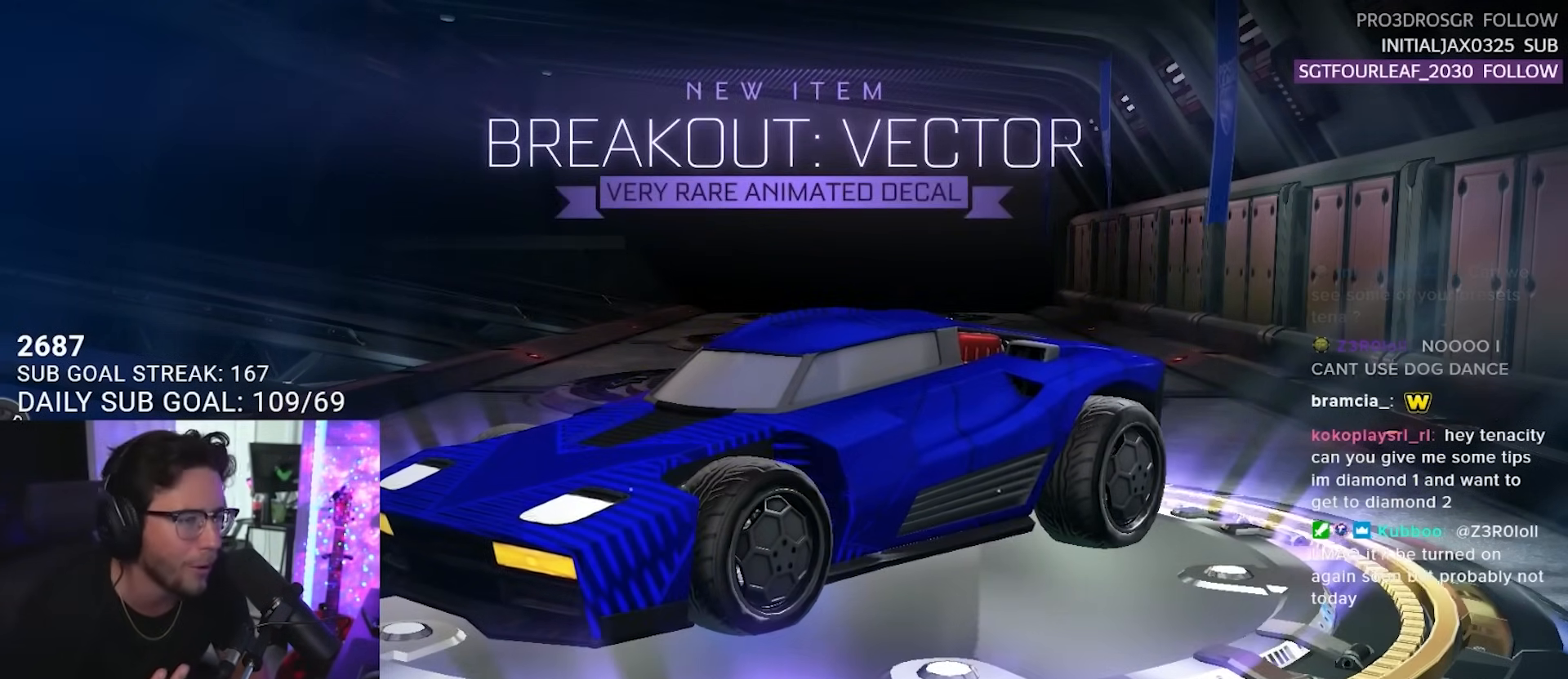
{"buttons": [], "right_stick": "center", "events": [[300, "CROSS", "down"], [433, "CROSS", "up"]]}
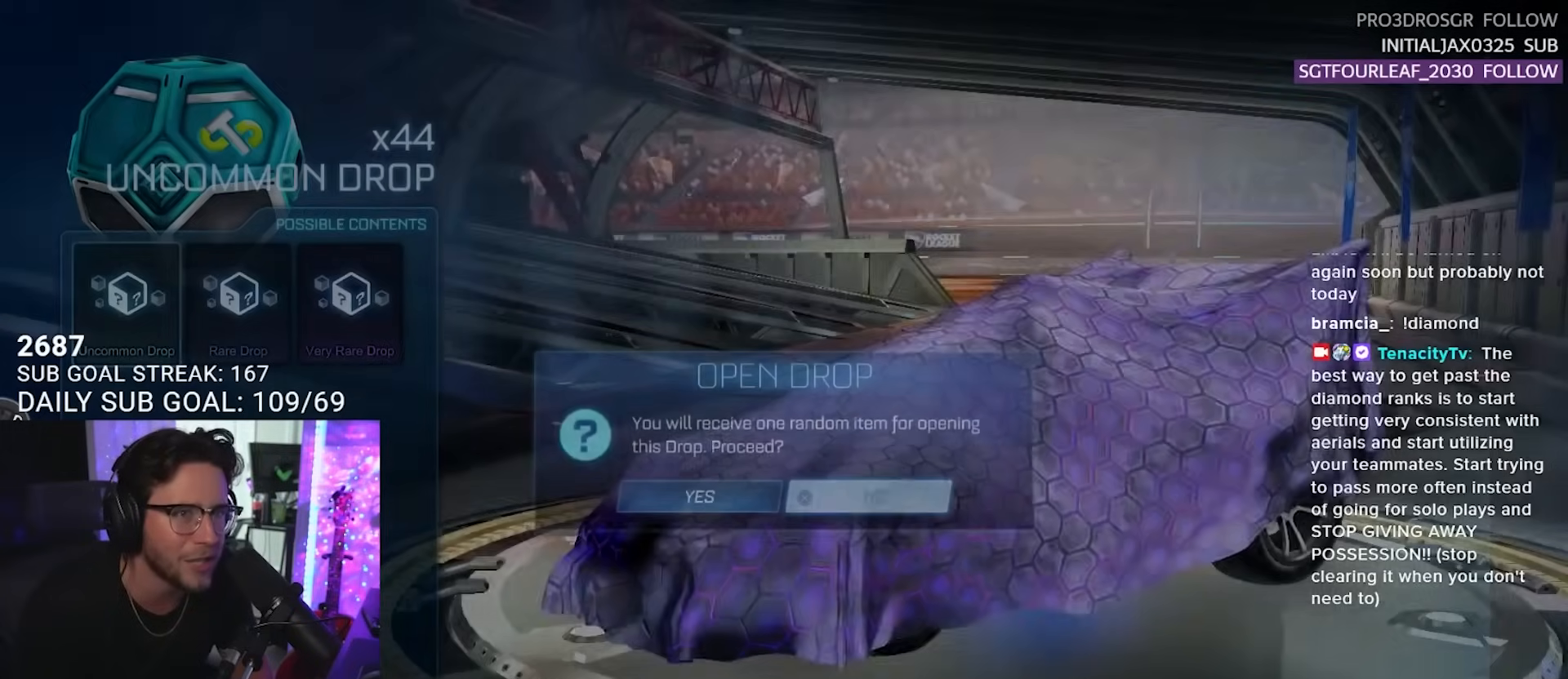
{"buttons": [], "right_stick": "center", "events": [[217, "DPAD_LEFT", "down"], [317, "CROSS", "down"], [350, "DPAD_LEFT", "up"], [417, "CROSS", "up"]]}